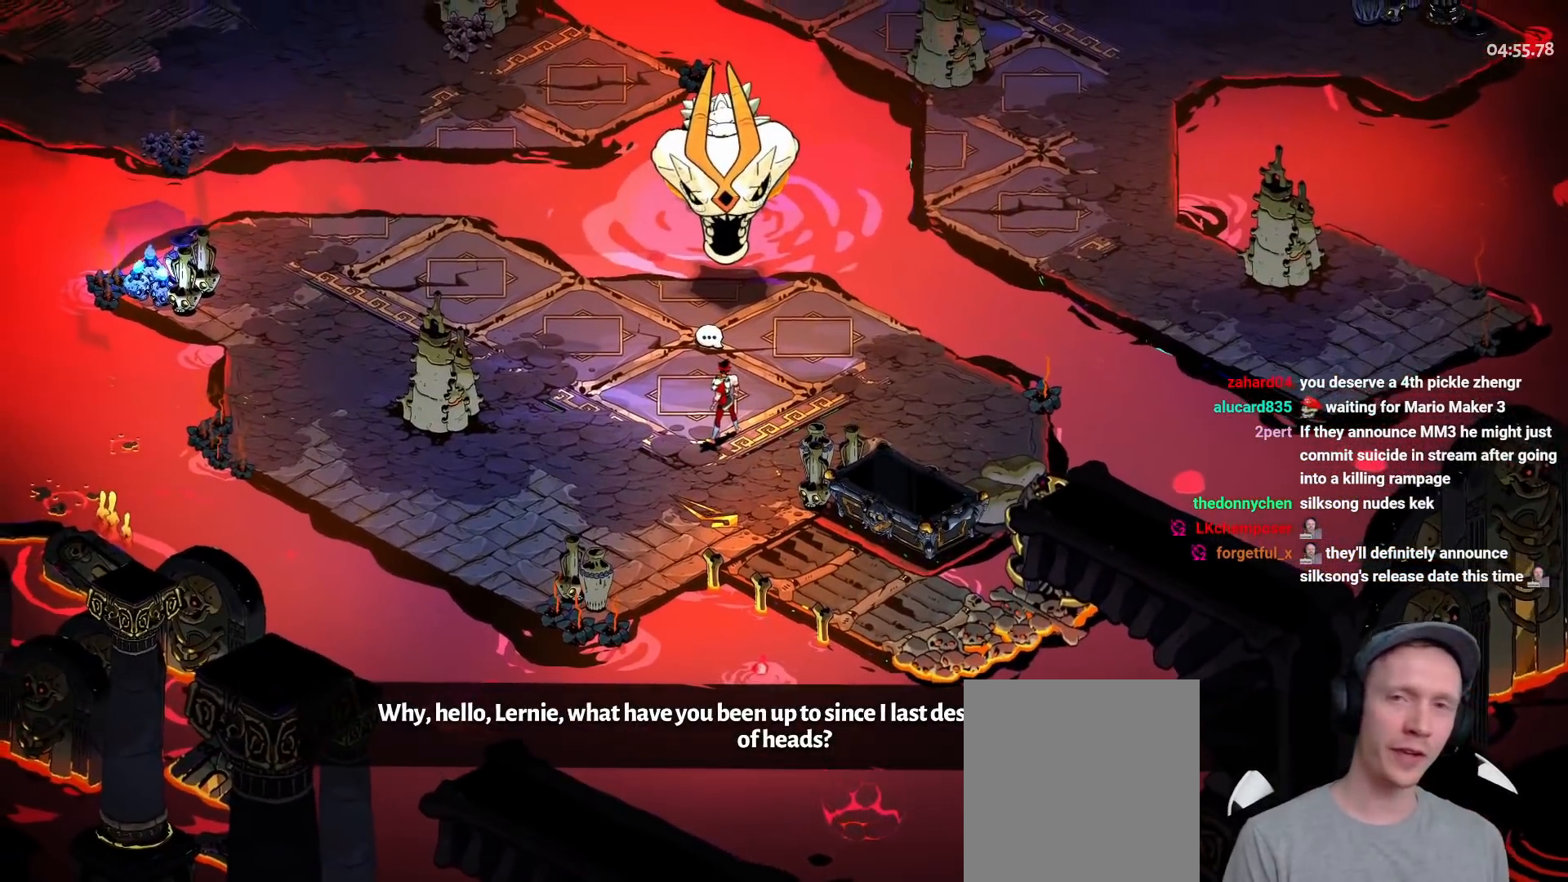
Gameplay with a controller (Xbox layout); each line is a JSON object with the inputs held at the frame after it. "events" lists button and stick changes between this image and that frame as [ms after this image, input, new state], when the widget could be followed in between.
{"buttons": [], "left_stick": "up", "right_stick": "center", "events": [[350, "left_stick", "up"]]}
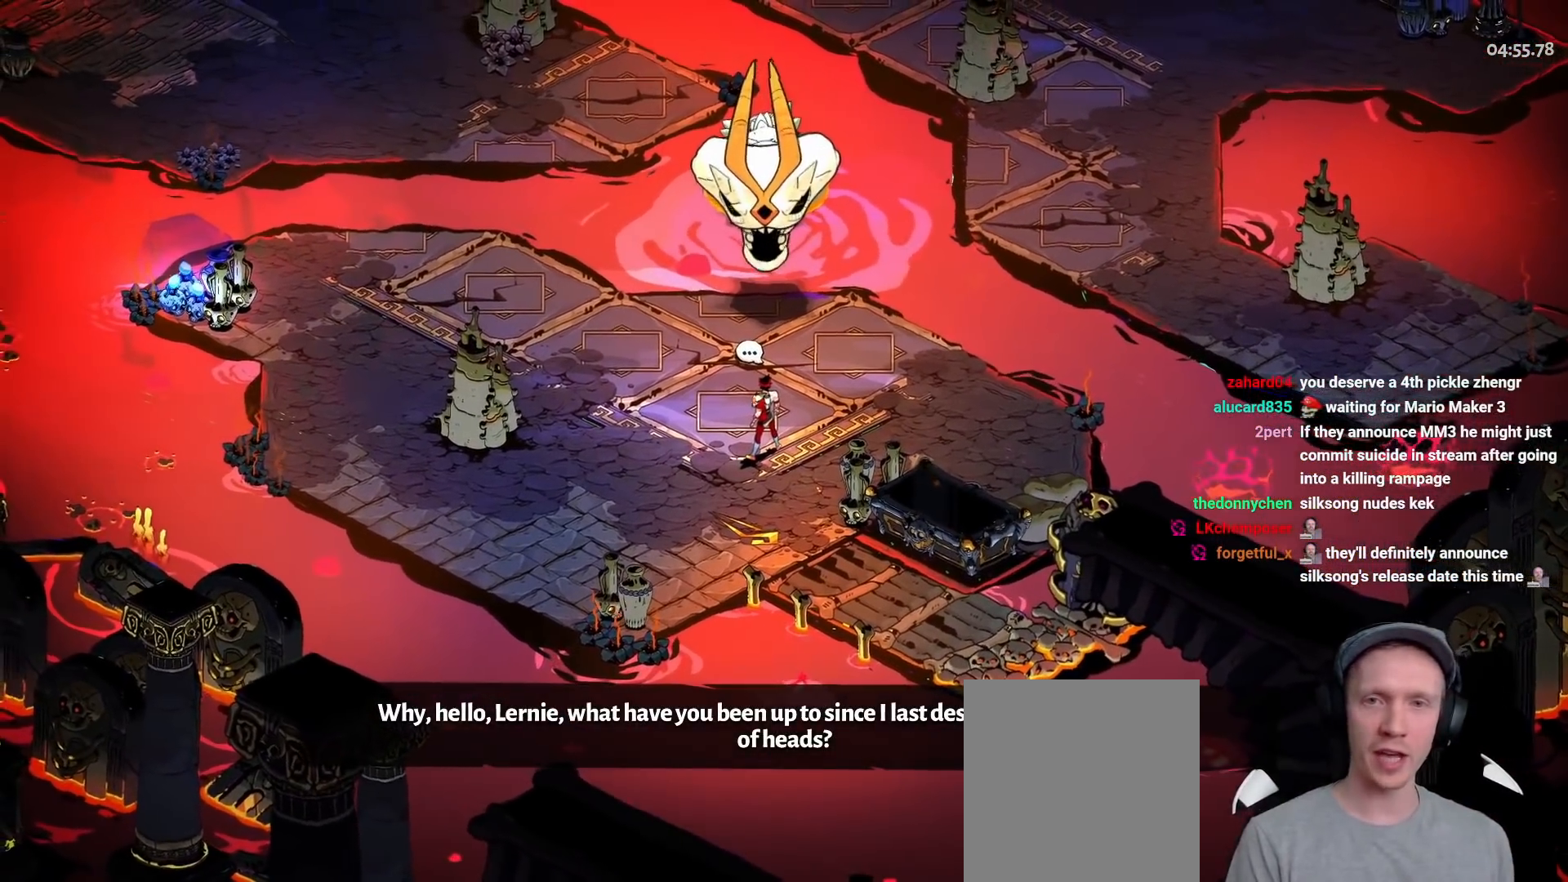
{"buttons": ["Y"], "left_stick": "down-left", "right_stick": "center", "events": [[83, "left_stick", "left"], [200, "Y", "down"], [267, "left_stick", "up"], [317, "Y", "up"], [317, "left_stick", "up-right"], [400, "Y", "down"], [500, "left_stick", "down-left"]]}
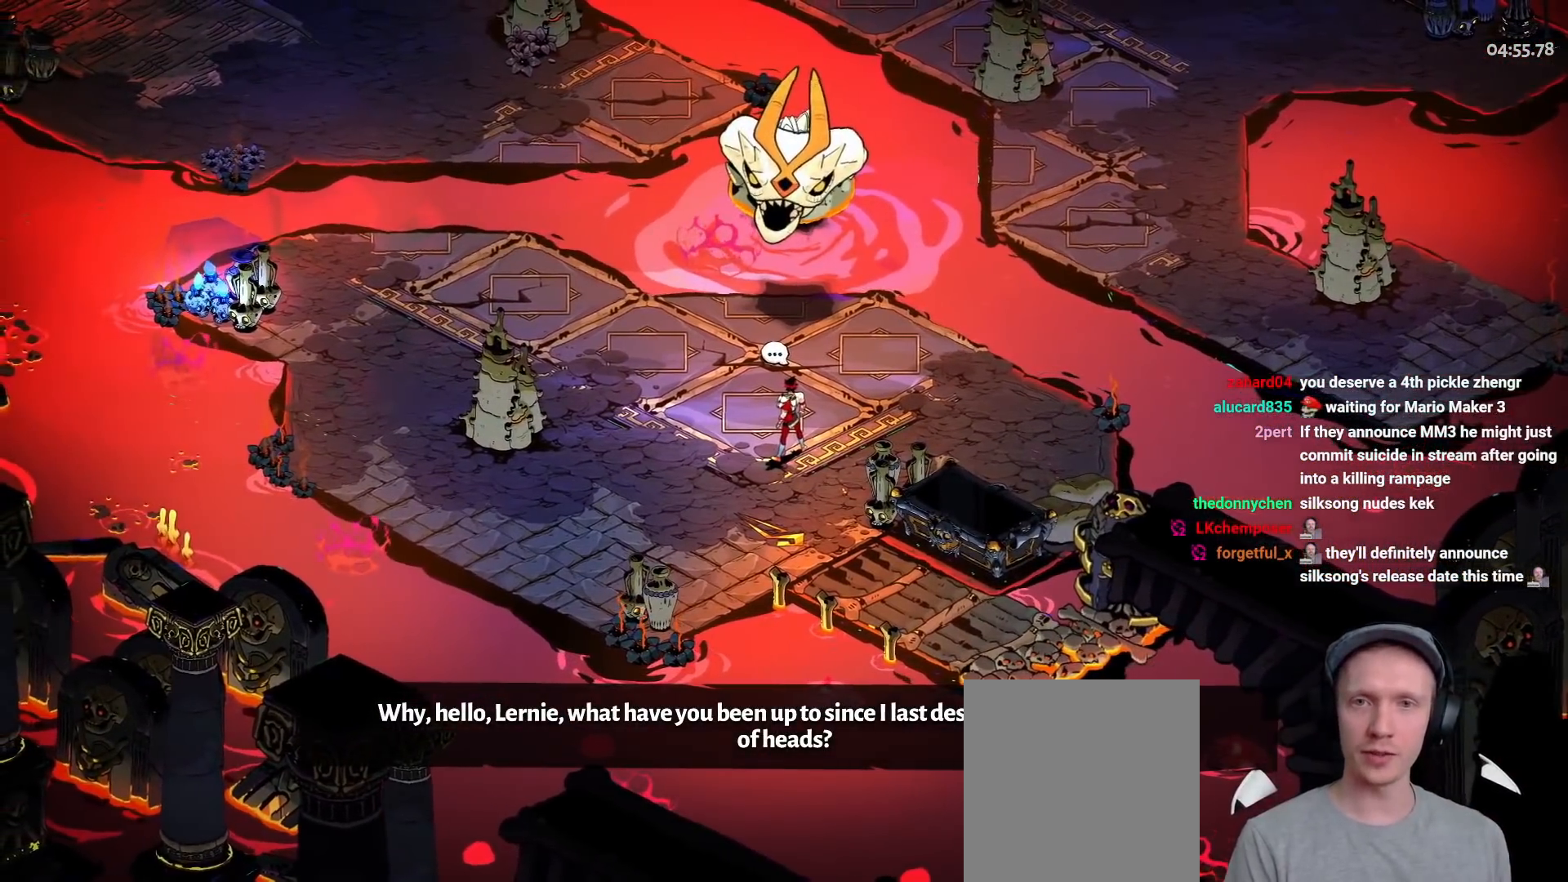
{"buttons": [], "left_stick": "up-left", "right_stick": "center", "events": [[33, "Y", "up"], [100, "left_stick", "up-left"], [133, "Y", "down"], [200, "left_stick", "up-right"], [233, "Y", "up"], [300, "left_stick", "down-right"], [317, "Y", "down"], [350, "left_stick", "down-left"], [433, "Y", "up"], [433, "left_stick", "up-left"]]}
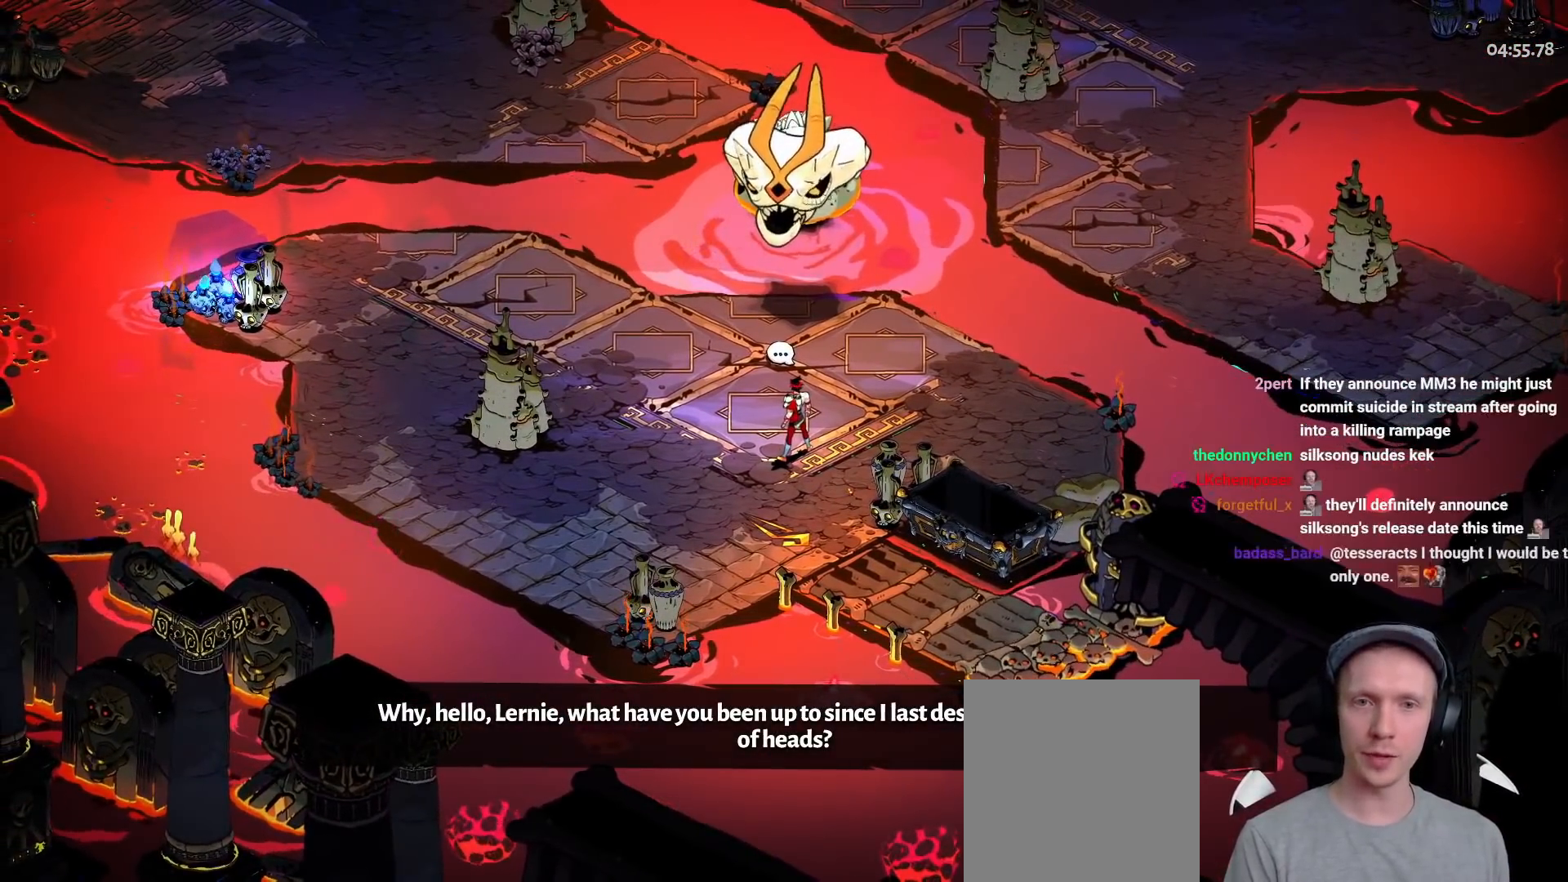
{"buttons": ["Y"], "left_stick": "up-right", "right_stick": "center", "events": [[17, "Y", "down"], [33, "left_stick", "up-right"], [133, "Y", "up"], [200, "left_stick", "center"], [367, "left_stick", "up-right"], [450, "Y", "down"]]}
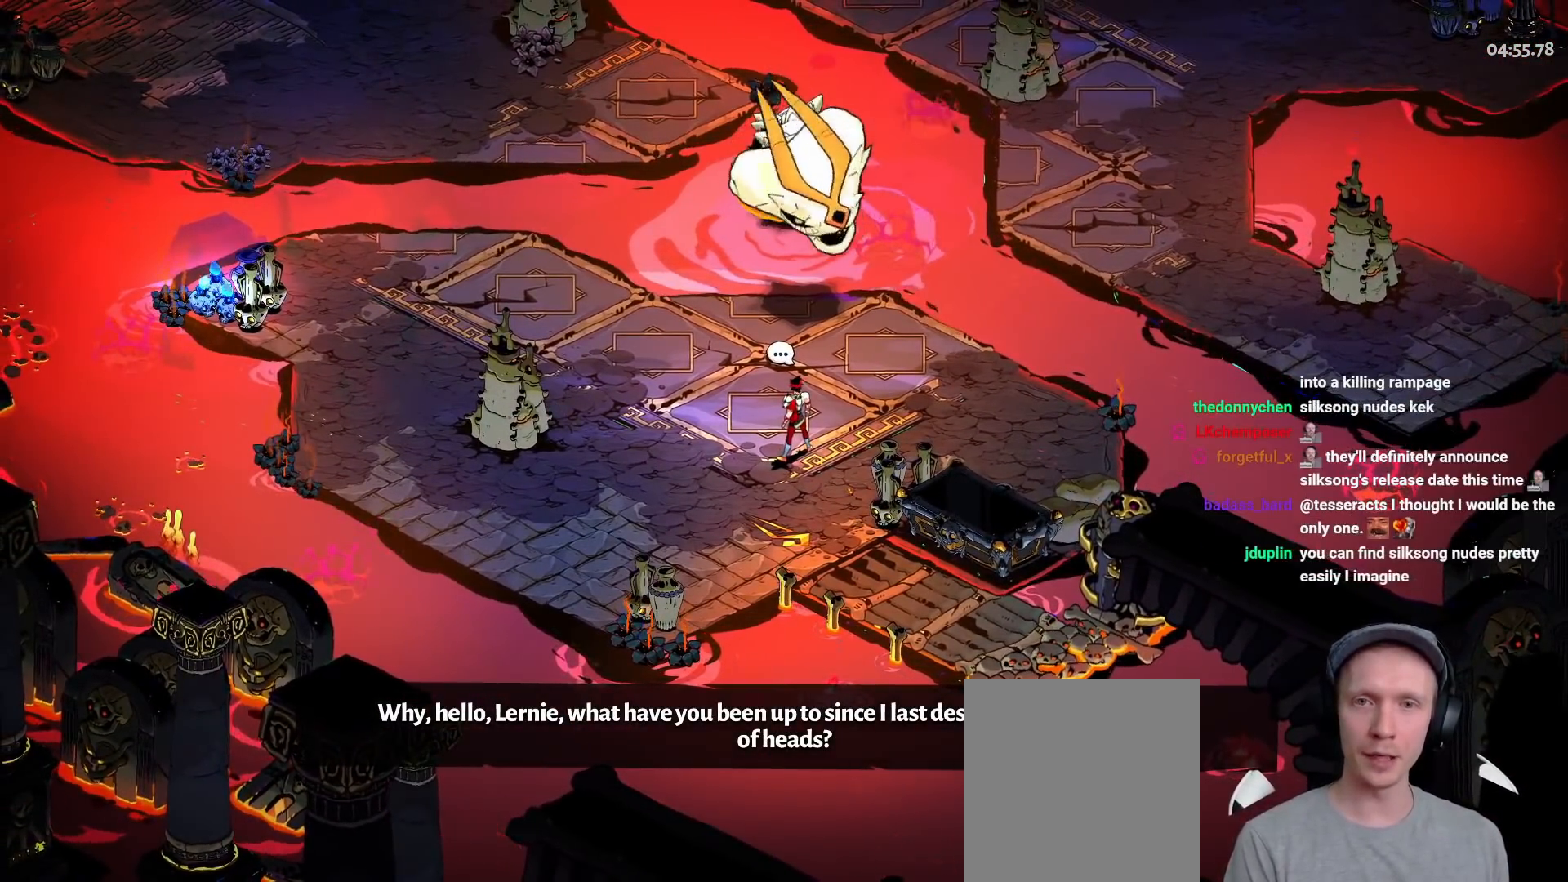
{"buttons": [], "left_stick": "up", "right_stick": "center", "events": [[100, "Y", "up"], [150, "Y", "down"], [183, "left_stick", "up"], [283, "Y", "up"], [350, "Y", "down"], [467, "Y", "up"]]}
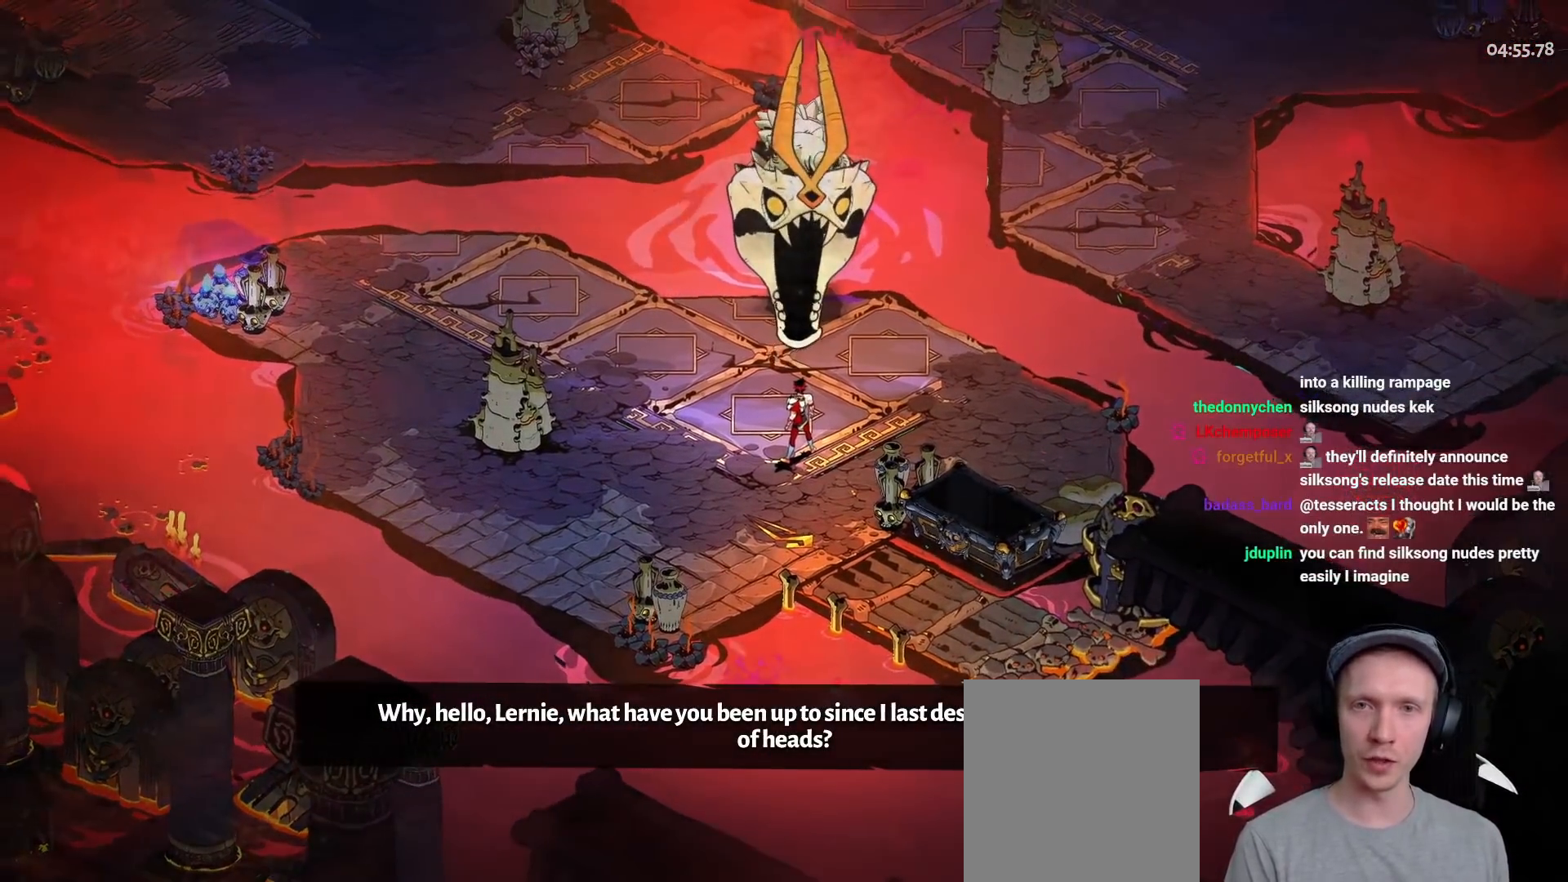
{"buttons": [], "left_stick": "up-right", "right_stick": "center", "events": [[50, "Y", "down"], [133, "Y", "up"], [217, "Y", "down"], [267, "left_stick", "up-right"], [317, "Y", "up"], [383, "Y", "down"], [483, "Y", "up"]]}
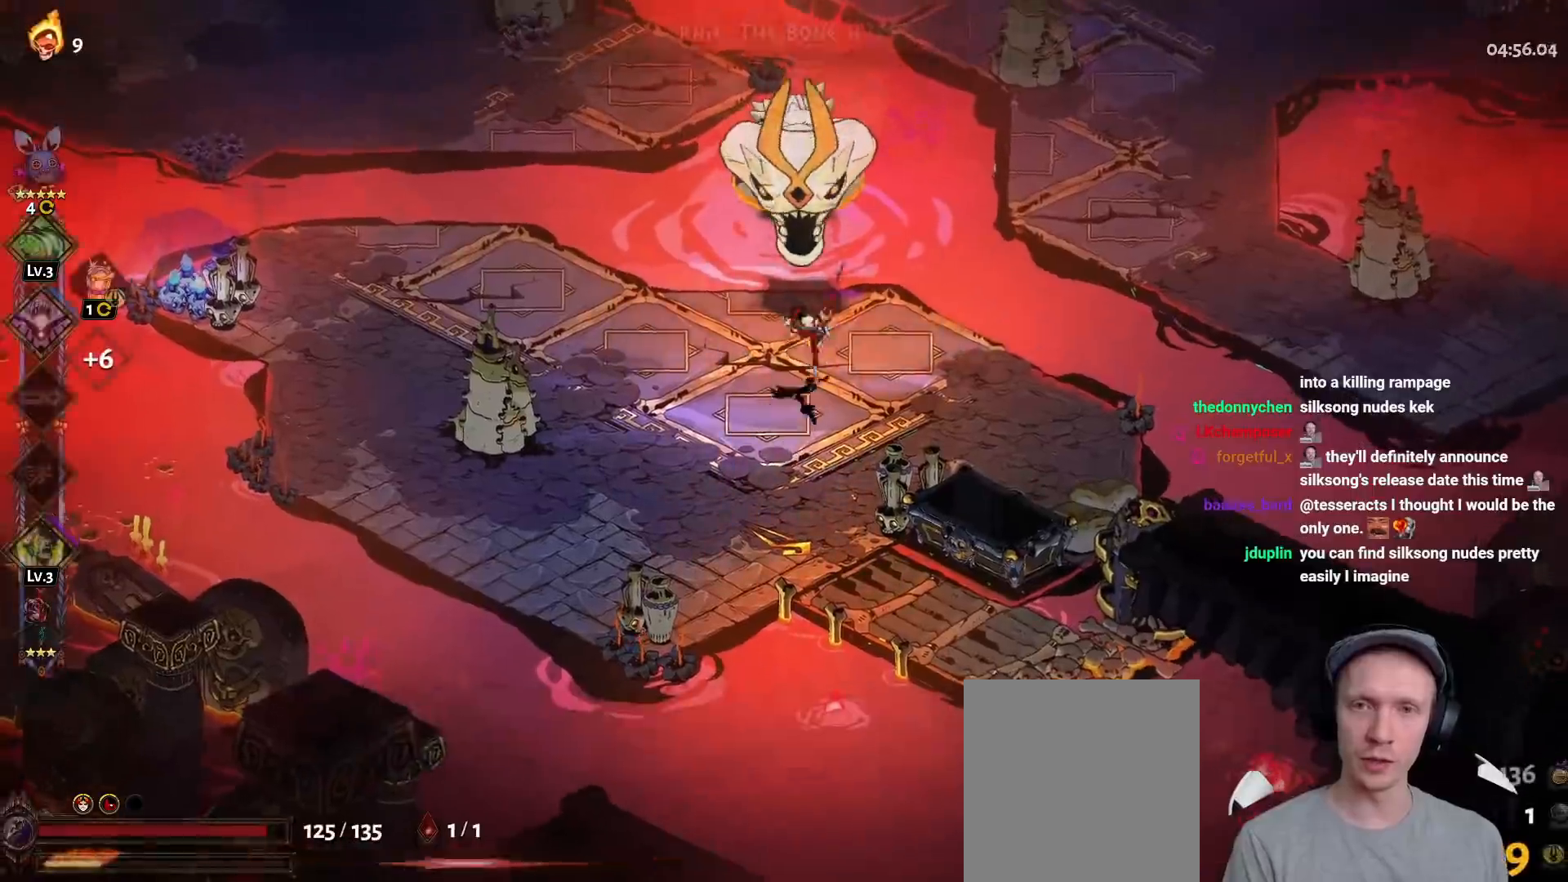
{"buttons": ["A"], "left_stick": "down-left", "right_stick": "center", "events": [[33, "Y", "down"], [133, "Y", "up"], [200, "A", "down"], [250, "X", "down"], [317, "left_stick", "up"], [350, "X", "up"], [383, "A", "up"], [417, "A", "down"], [417, "left_stick", "down-left"], [433, "X", "down"], [500, "X", "up"]]}
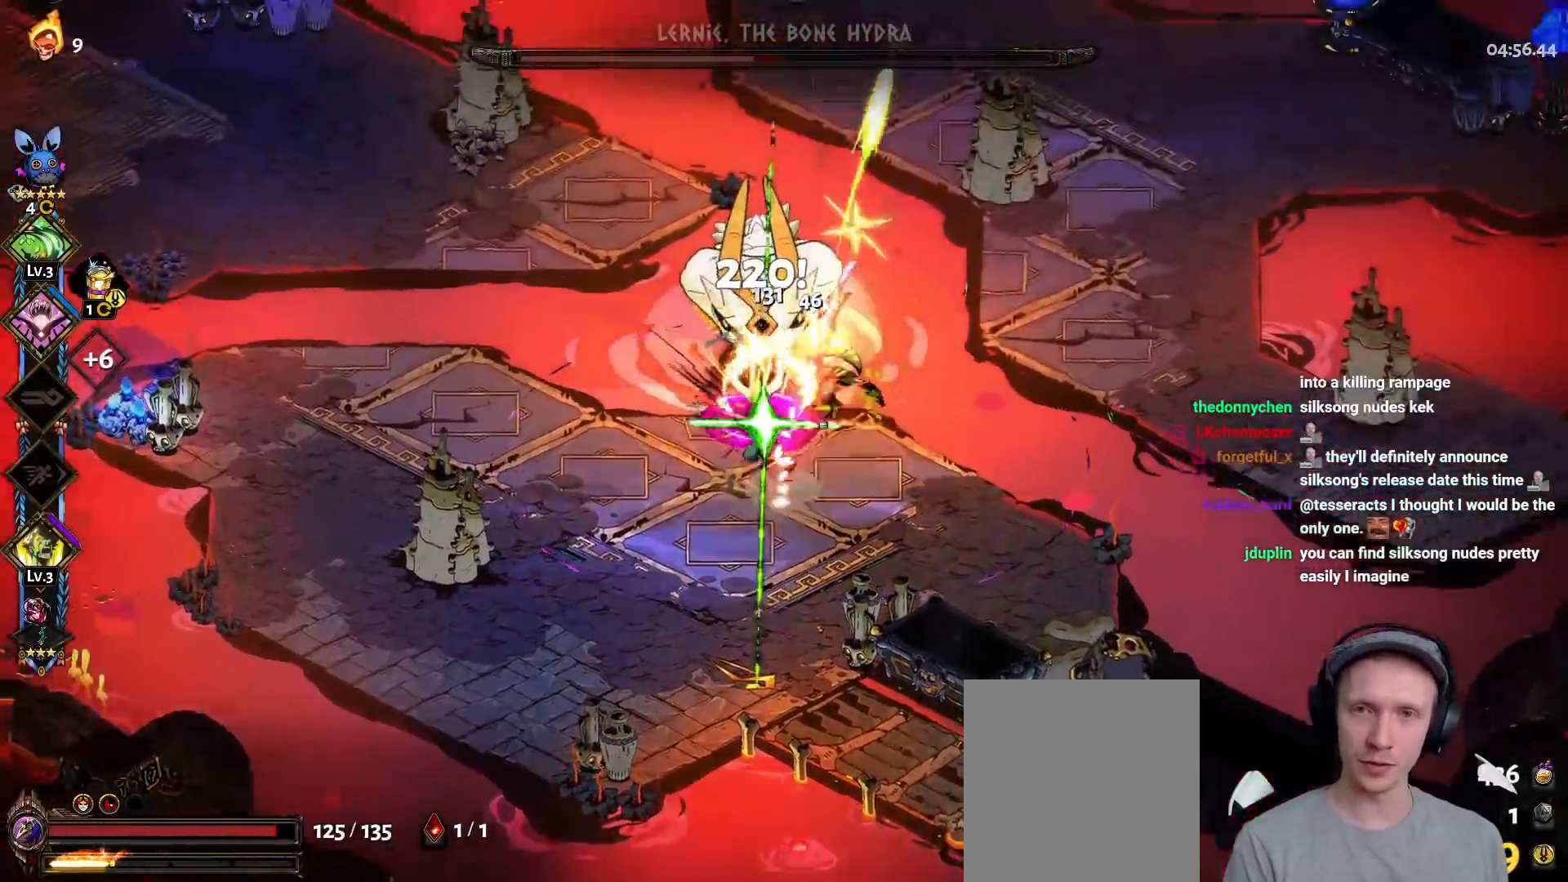
{"buttons": ["Y", "R2"], "left_stick": "up-right", "right_stick": "center", "events": [[33, "A", "up"], [67, "A", "down"], [83, "X", "down"], [200, "A", "up"], [200, "X", "up"], [267, "R2", "down"], [300, "Y", "down"], [300, "left_stick", "up-right"], [417, "Y", "up"], [500, "Y", "down"]]}
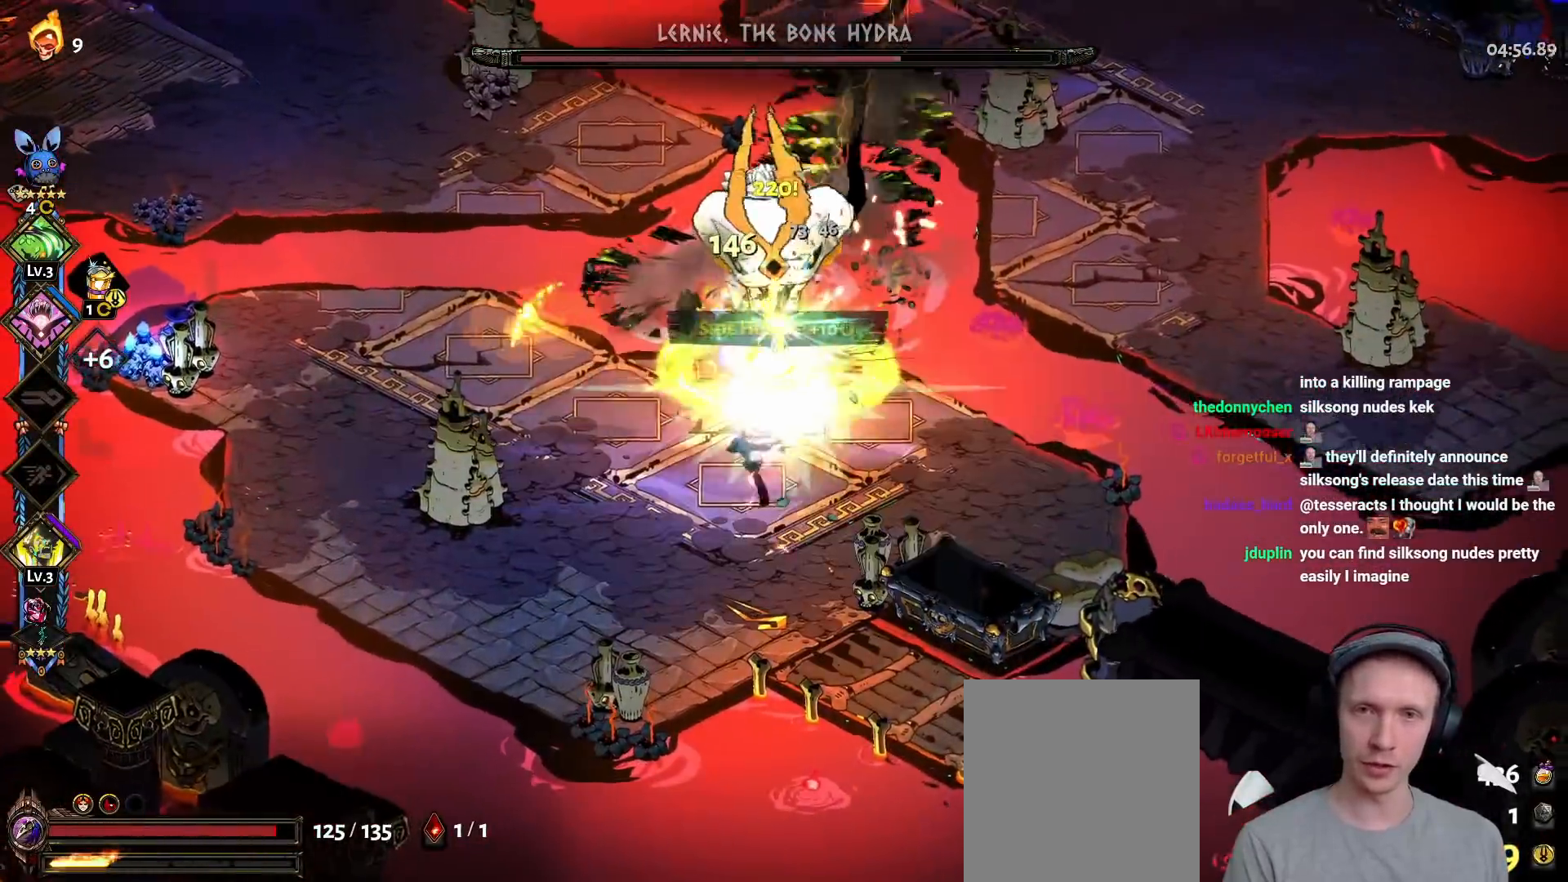
{"buttons": ["A"], "left_stick": "up", "right_stick": "center", "events": [[67, "R2", "up"], [83, "Y", "up"], [150, "Y", "down"], [283, "Y", "up"], [333, "Y", "down"], [433, "Y", "up"], [433, "left_stick", "up"], [500, "A", "down"]]}
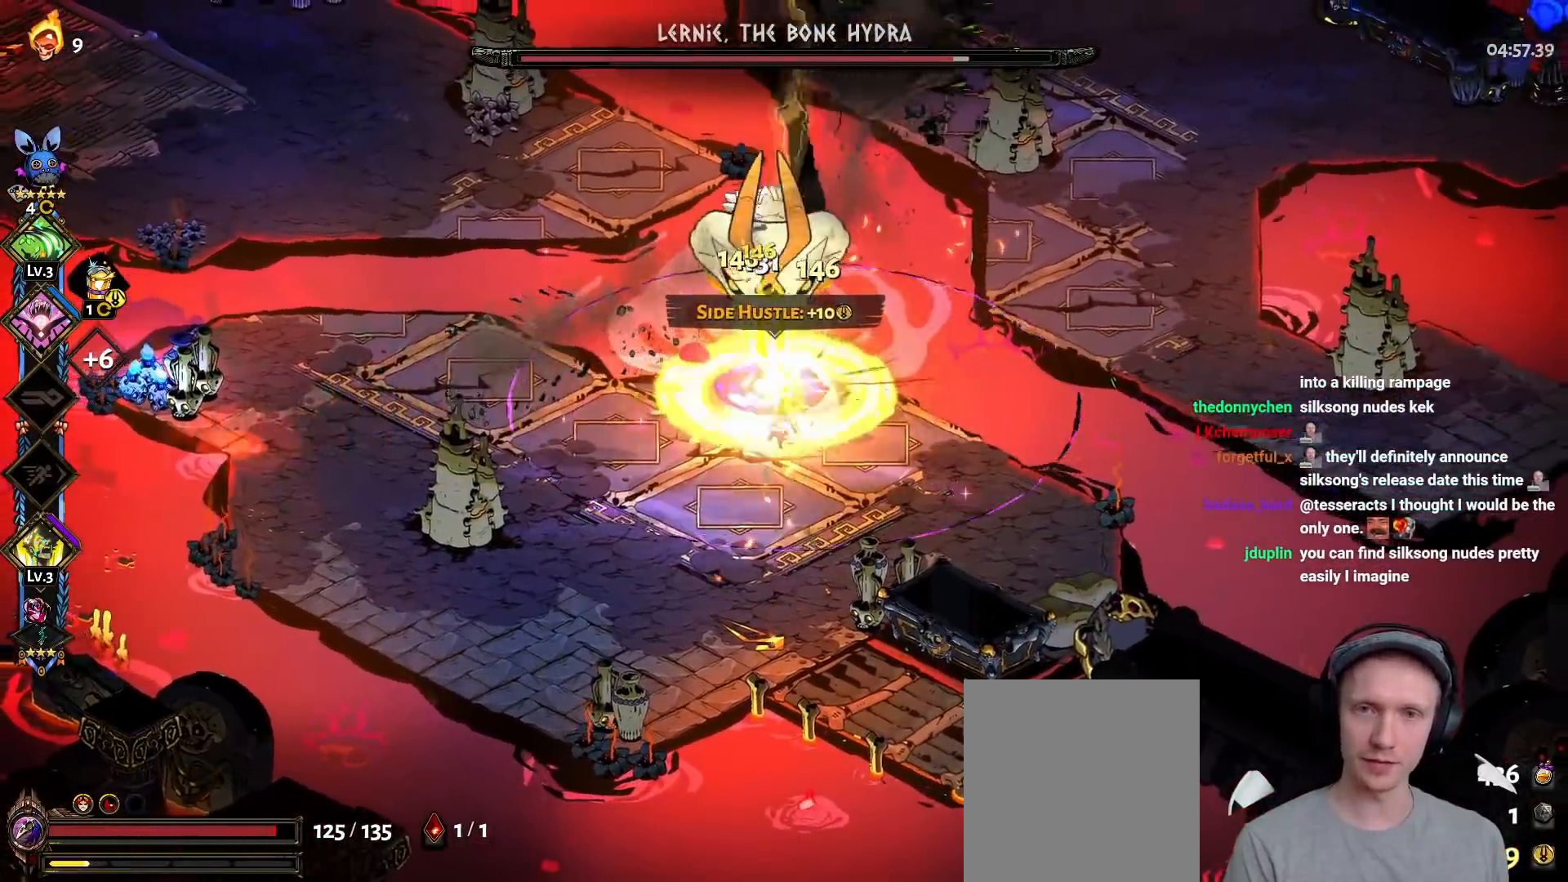
{"buttons": ["Y"], "left_stick": "right", "right_stick": "center", "events": [[33, "X", "down"], [50, "left_stick", "down-left"], [133, "X", "up"], [167, "A", "up"], [167, "left_stick", "down"], [200, "A", "down"], [217, "X", "down"], [317, "X", "up"], [333, "A", "up"], [417, "Y", "down"], [417, "left_stick", "right"]]}
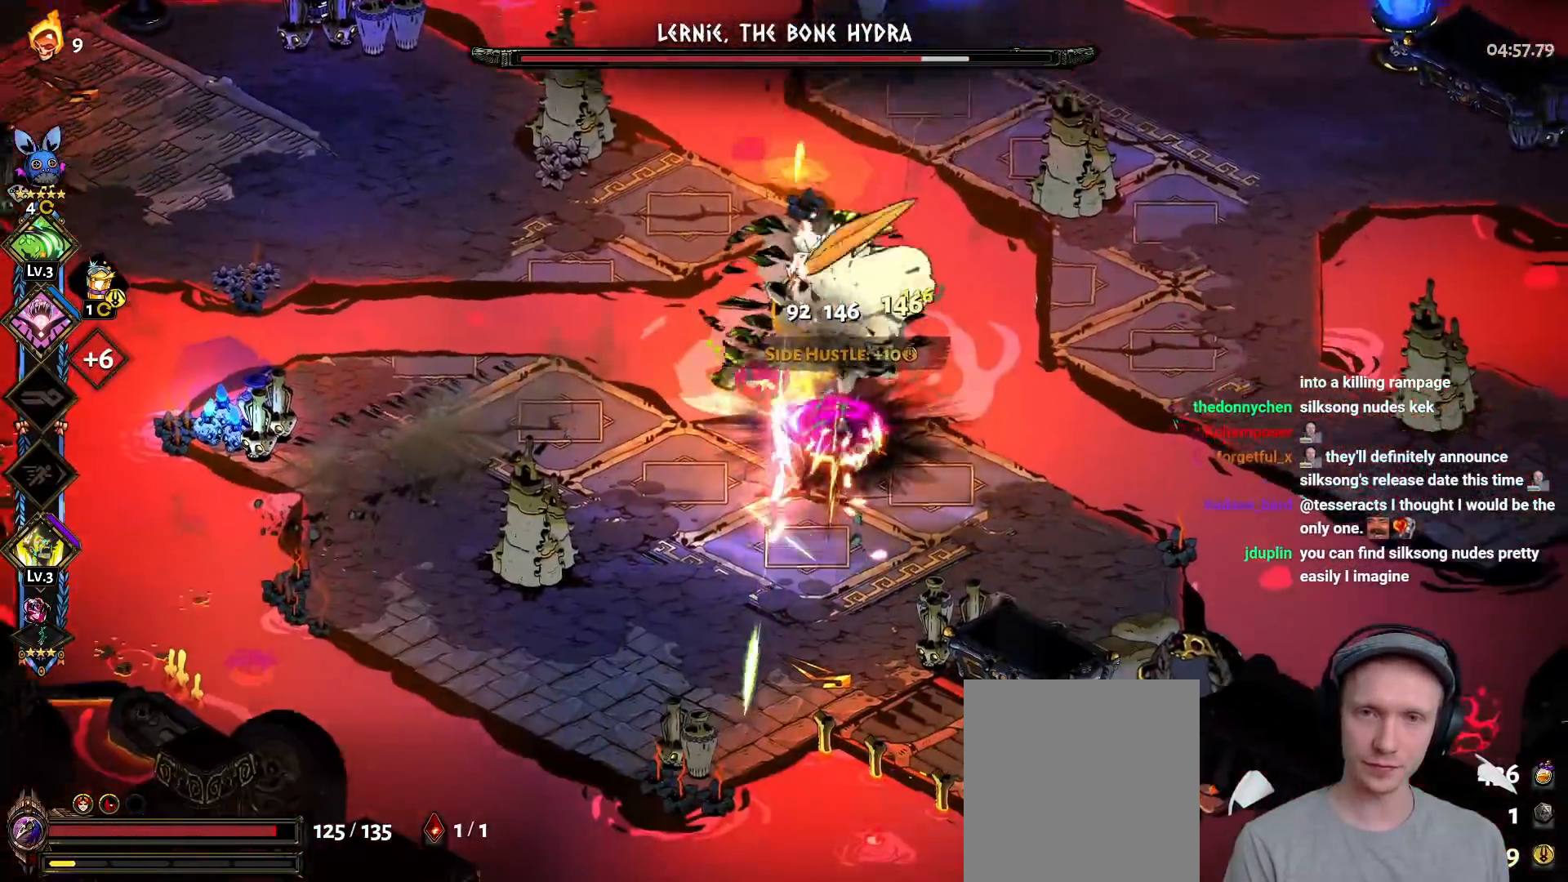
{"buttons": [], "left_stick": "up-right", "right_stick": "center", "events": [[50, "Y", "up"], [83, "left_stick", "down"], [117, "Y", "down"], [217, "Y", "up"], [283, "Y", "down"], [333, "left_stick", "up-right"], [400, "Y", "up"]]}
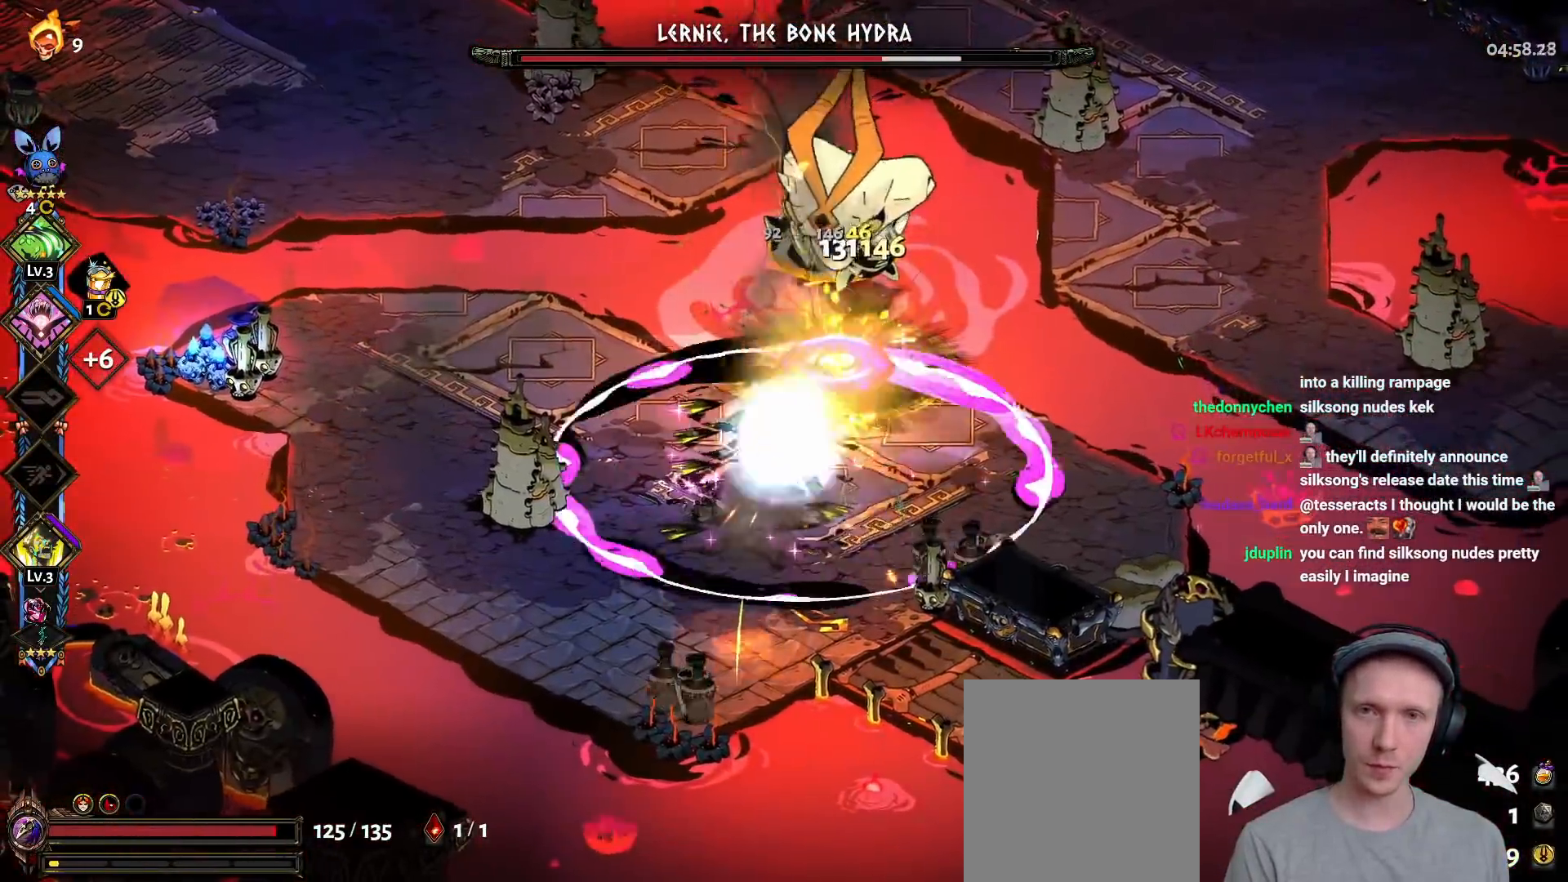
{"buttons": ["A", "X"], "left_stick": "down", "right_stick": "center", "events": [[17, "A", "down"], [50, "X", "down"], [167, "X", "up"], [200, "A", "up"], [217, "left_stick", "down"], [250, "A", "down"], [283, "X", "down"], [383, "X", "up"], [400, "A", "up"], [433, "A", "down"], [467, "X", "down"]]}
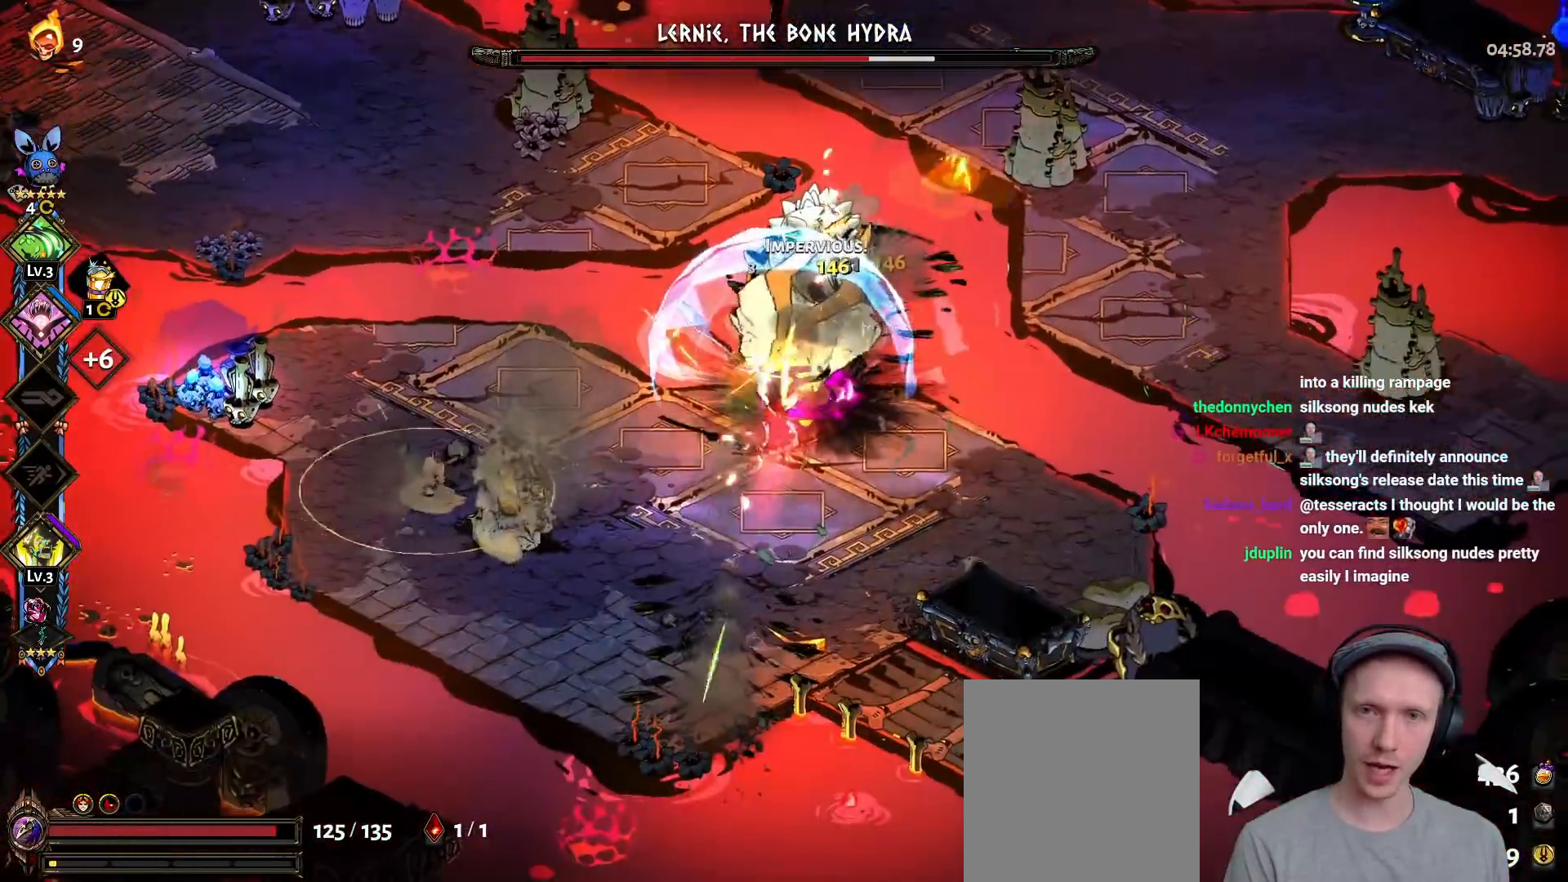
{"buttons": ["A"], "left_stick": "right", "right_stick": "center", "events": [[67, "A", "up"], [67, "X", "up"], [117, "left_stick", "right"], [450, "A", "down"]]}
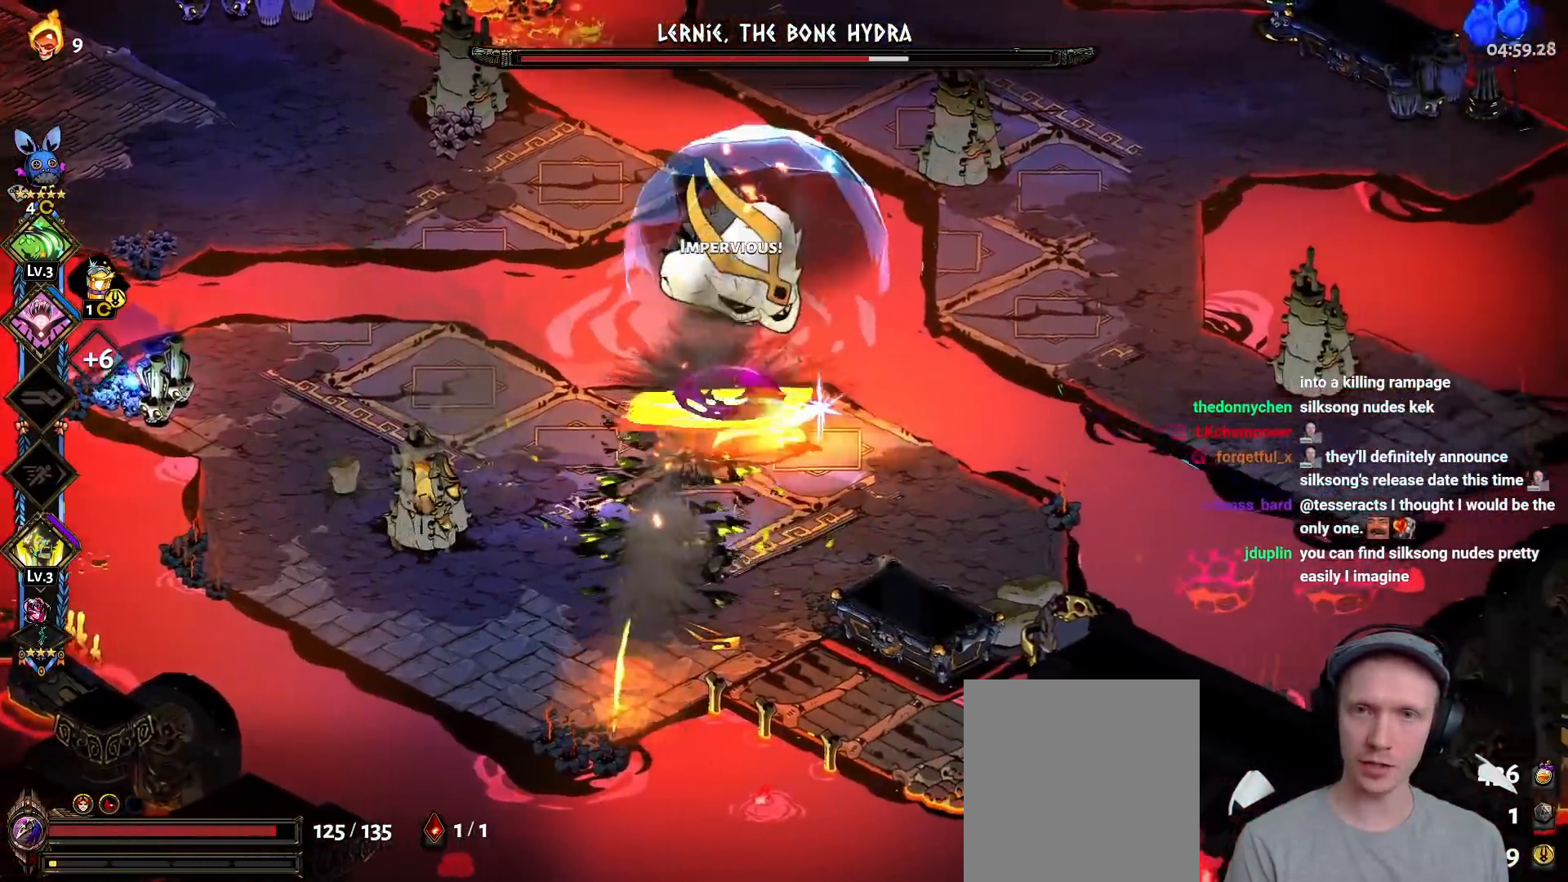
{"buttons": [], "left_stick": "up", "right_stick": "center", "events": [[67, "A", "up"], [133, "A", "down"], [167, "left_stick", "up-right"], [250, "A", "up"], [400, "left_stick", "up"]]}
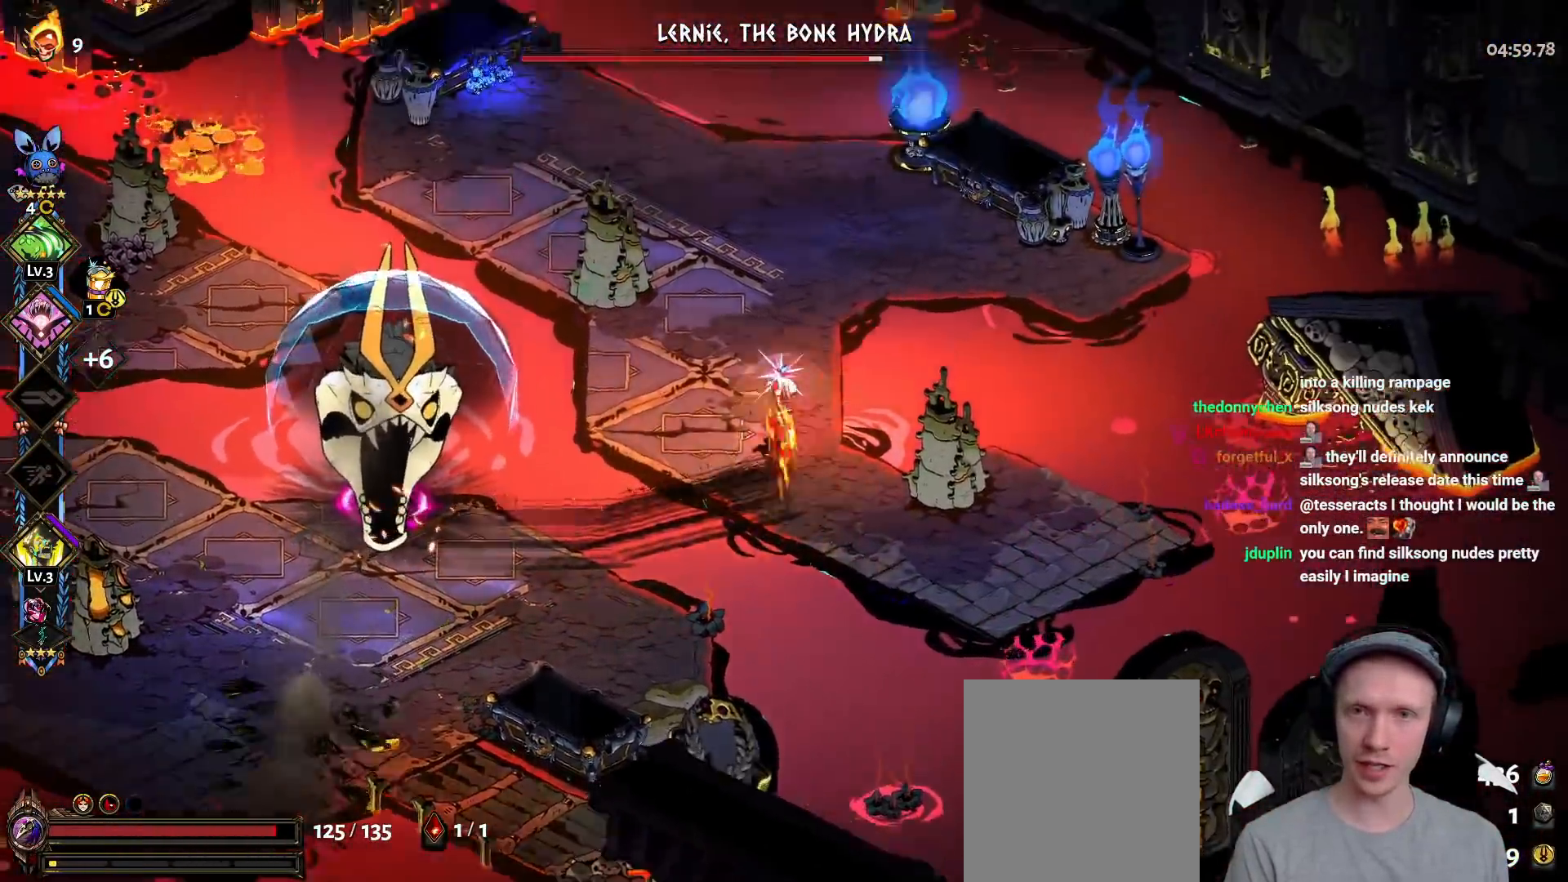
{"buttons": ["X"], "left_stick": "left", "right_stick": "center", "events": [[17, "left_stick", "up-left"], [200, "A", "down"], [250, "left_stick", "left"], [300, "A", "up"], [383, "A", "down"], [450, "X", "down"], [500, "A", "up"]]}
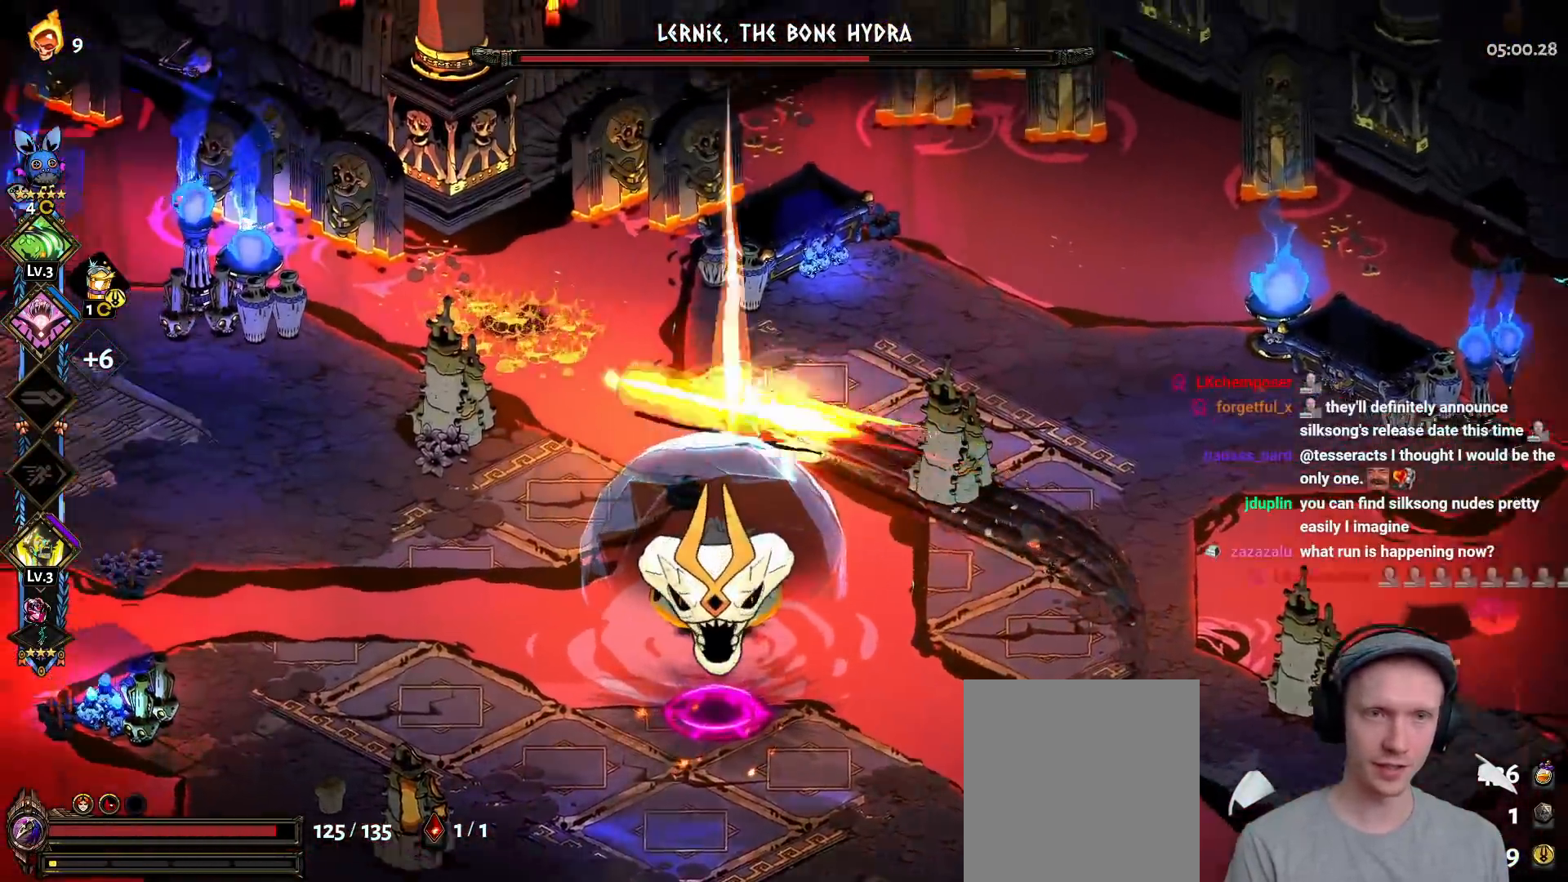
{"buttons": ["Y"], "left_stick": "left", "right_stick": "center", "events": [[33, "X", "up"], [117, "Y", "down"], [200, "Y", "up"], [267, "L2", "down"], [267, "Y", "down"], [367, "L2", "up"], [367, "Y", "up"], [433, "Y", "down"]]}
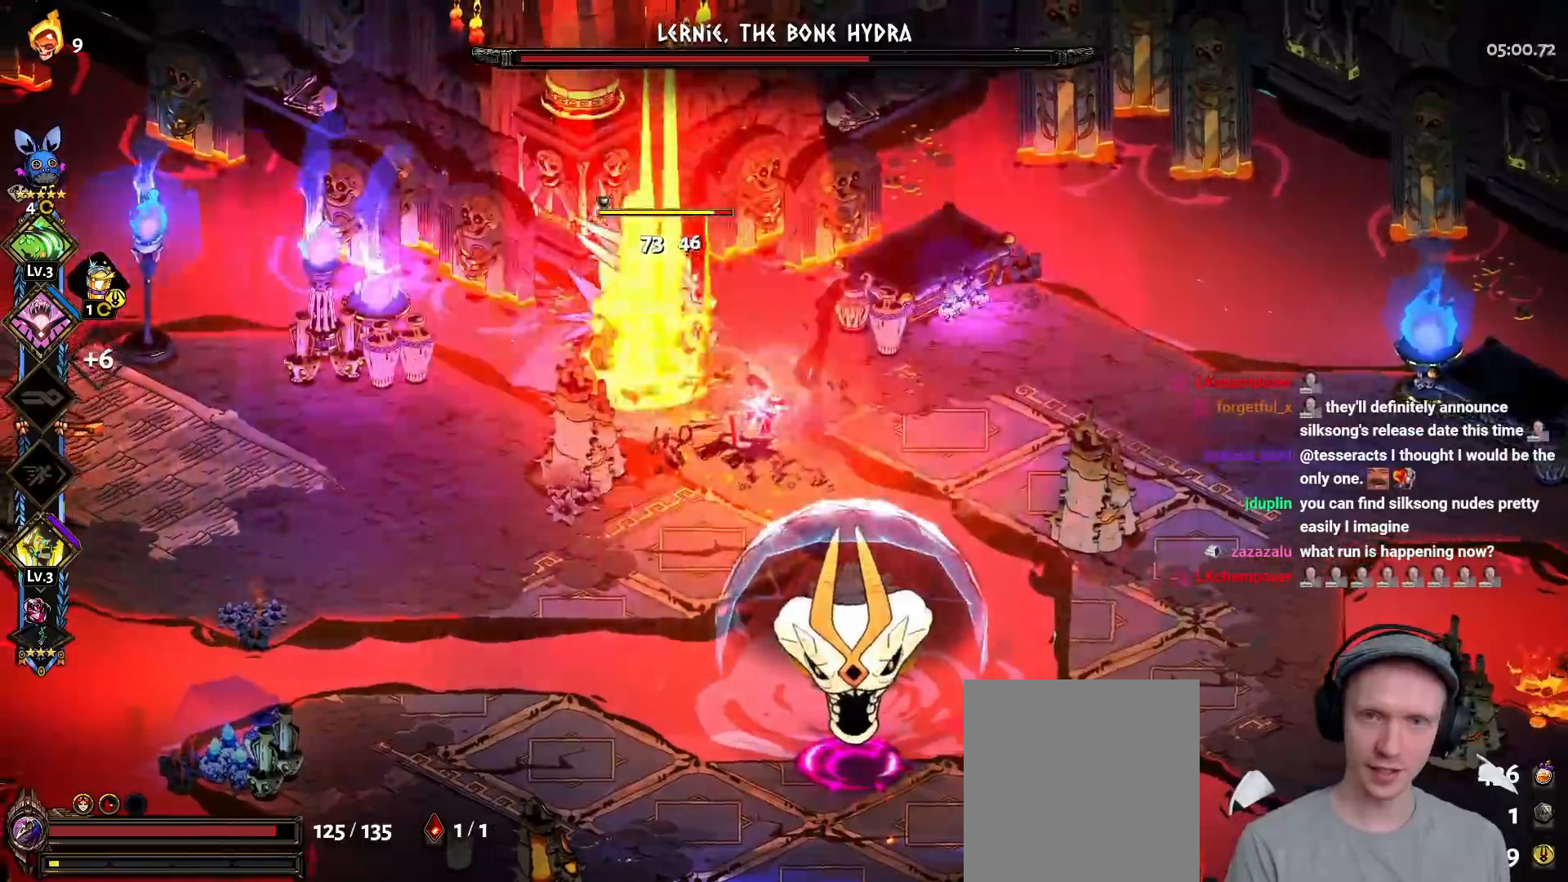
{"buttons": ["A", "X"], "left_stick": "right", "right_stick": "center", "events": [[67, "Y", "up"], [150, "A", "down"], [167, "X", "down"], [300, "X", "up"], [317, "left_stick", "down-right"], [333, "A", "up"], [383, "left_stick", "right"], [400, "A", "down"], [433, "X", "down"], [467, "L2", "down"], [483, "L2", "up"]]}
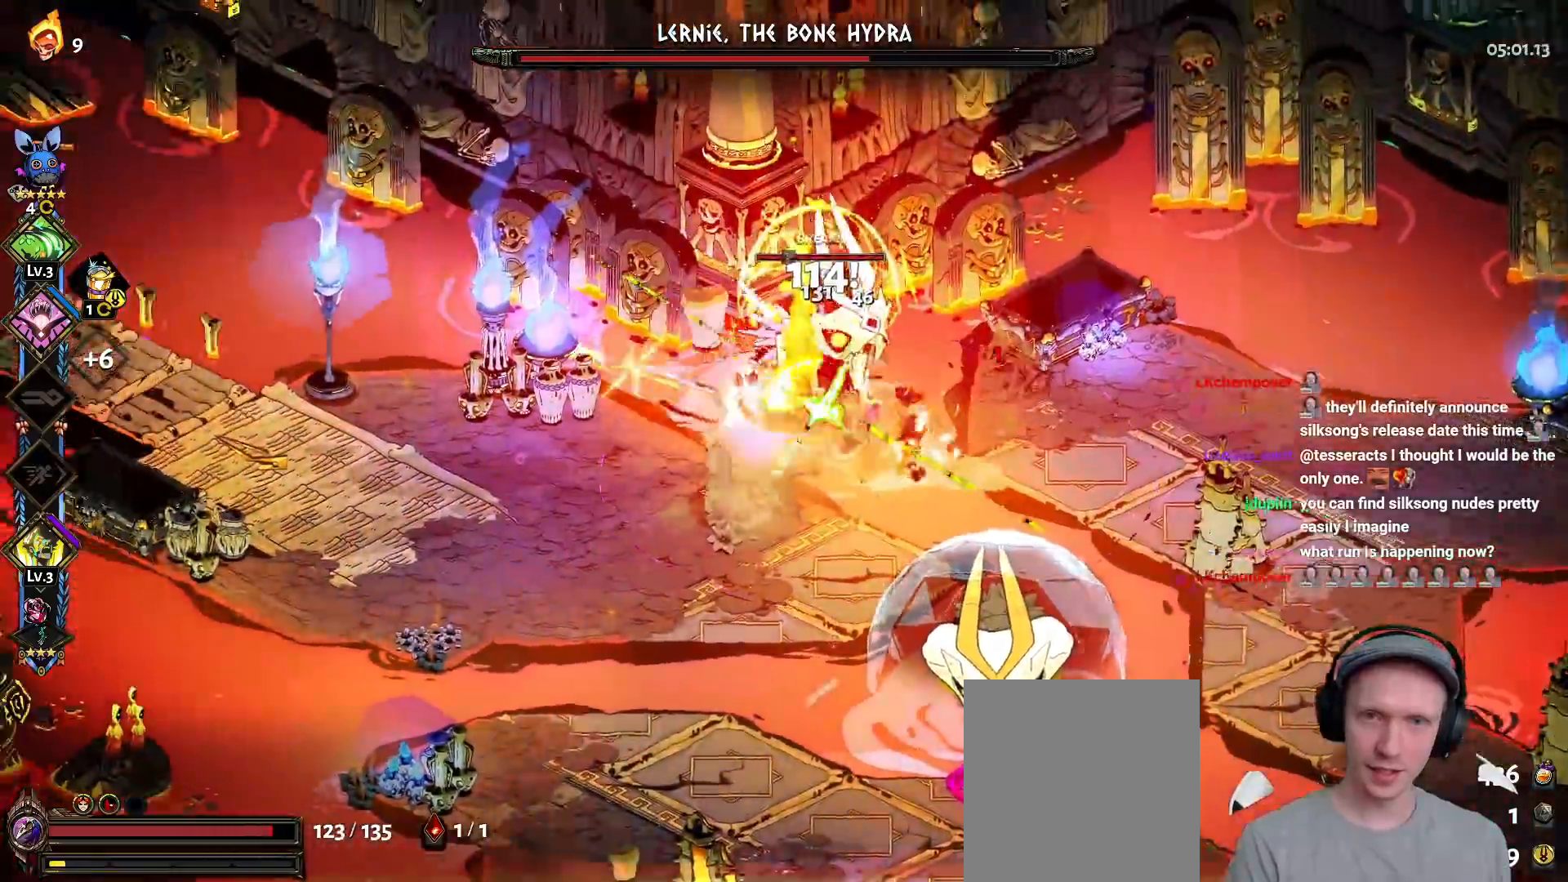
{"buttons": ["Y", "L2"], "left_stick": "right", "right_stick": "center"}
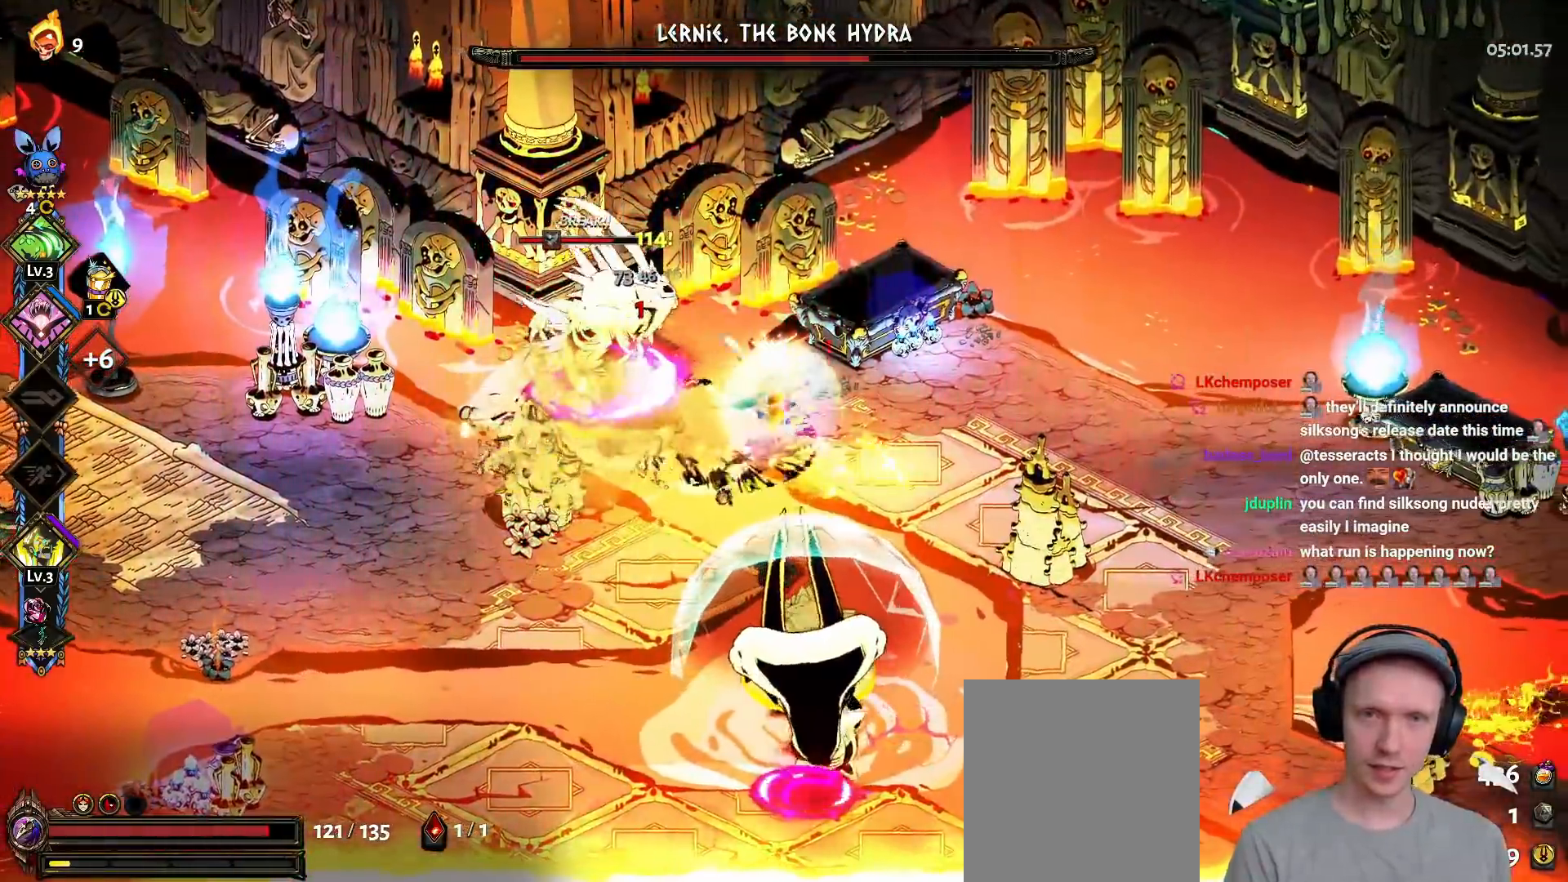
{"buttons": ["A"], "left_stick": "right", "right_stick": "center", "events": [[17, "Y", "up"], [33, "L2", "up"], [67, "Y", "down"], [67, "left_stick", "left"], [200, "Y", "up"], [283, "A", "down"], [300, "X", "down"], [333, "L2", "down"], [350, "L2", "up"], [367, "left_stick", "up-right"], [417, "X", "up"], [433, "A", "up"], [500, "A", "down"], [500, "left_stick", "right"]]}
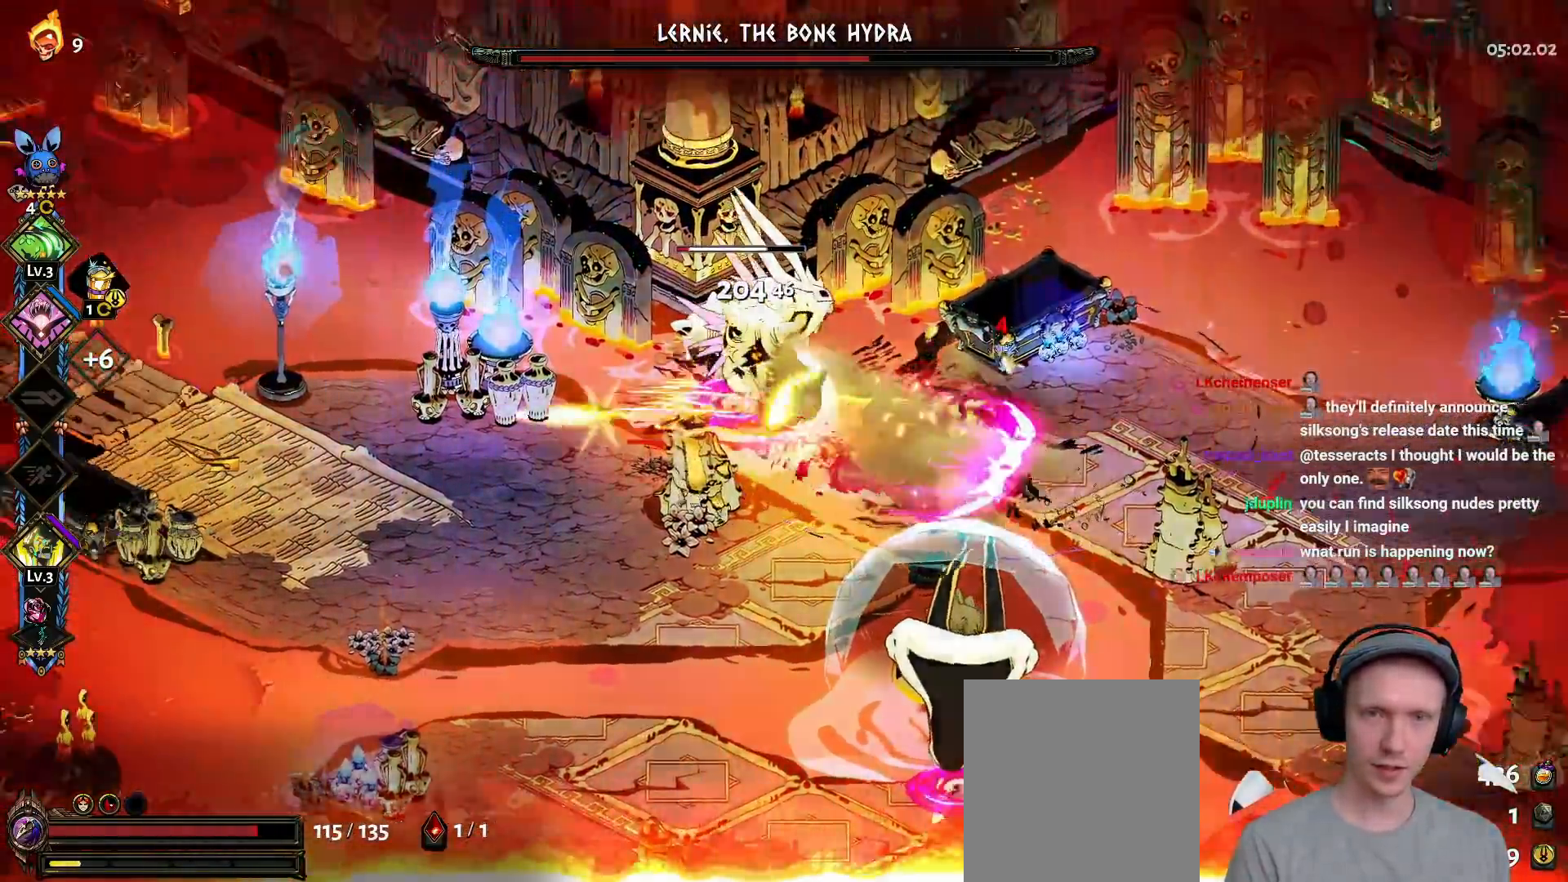
{"buttons": [], "left_stick": "right", "right_stick": "center", "events": [[117, "A", "up"], [167, "A", "down"], [200, "X", "down"], [350, "X", "up"], [367, "A", "up"]]}
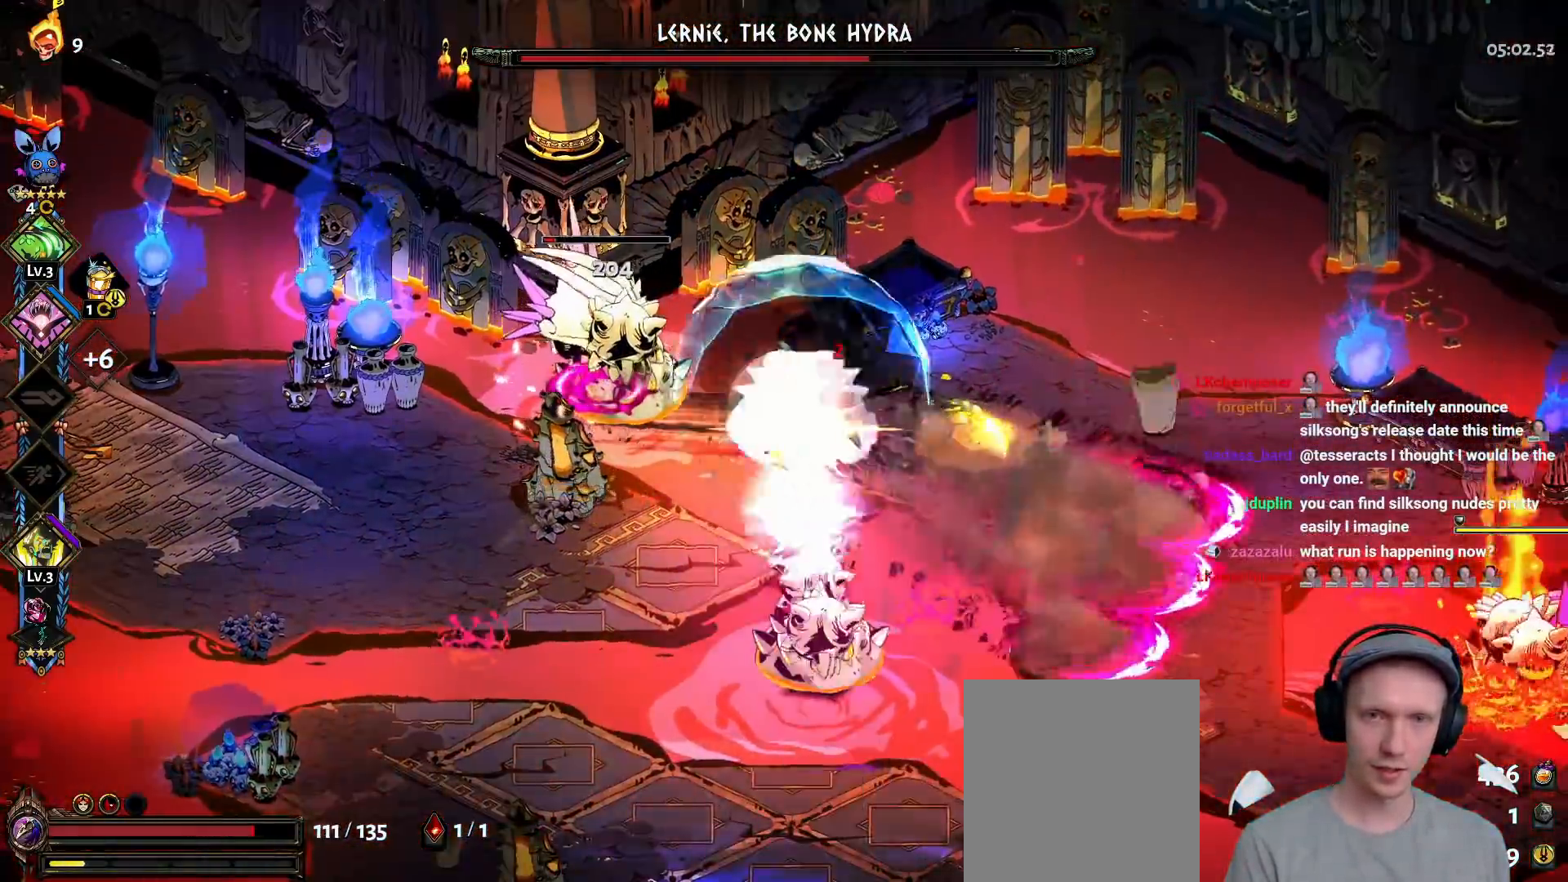
{"buttons": ["A"], "left_stick": "right", "right_stick": "center", "events": [[183, "left_stick", "left"], [233, "X", "down"], [367, "X", "up"], [383, "left_stick", "right"], [433, "L2", "down"], [450, "A", "down"], [483, "L2", "up"]]}